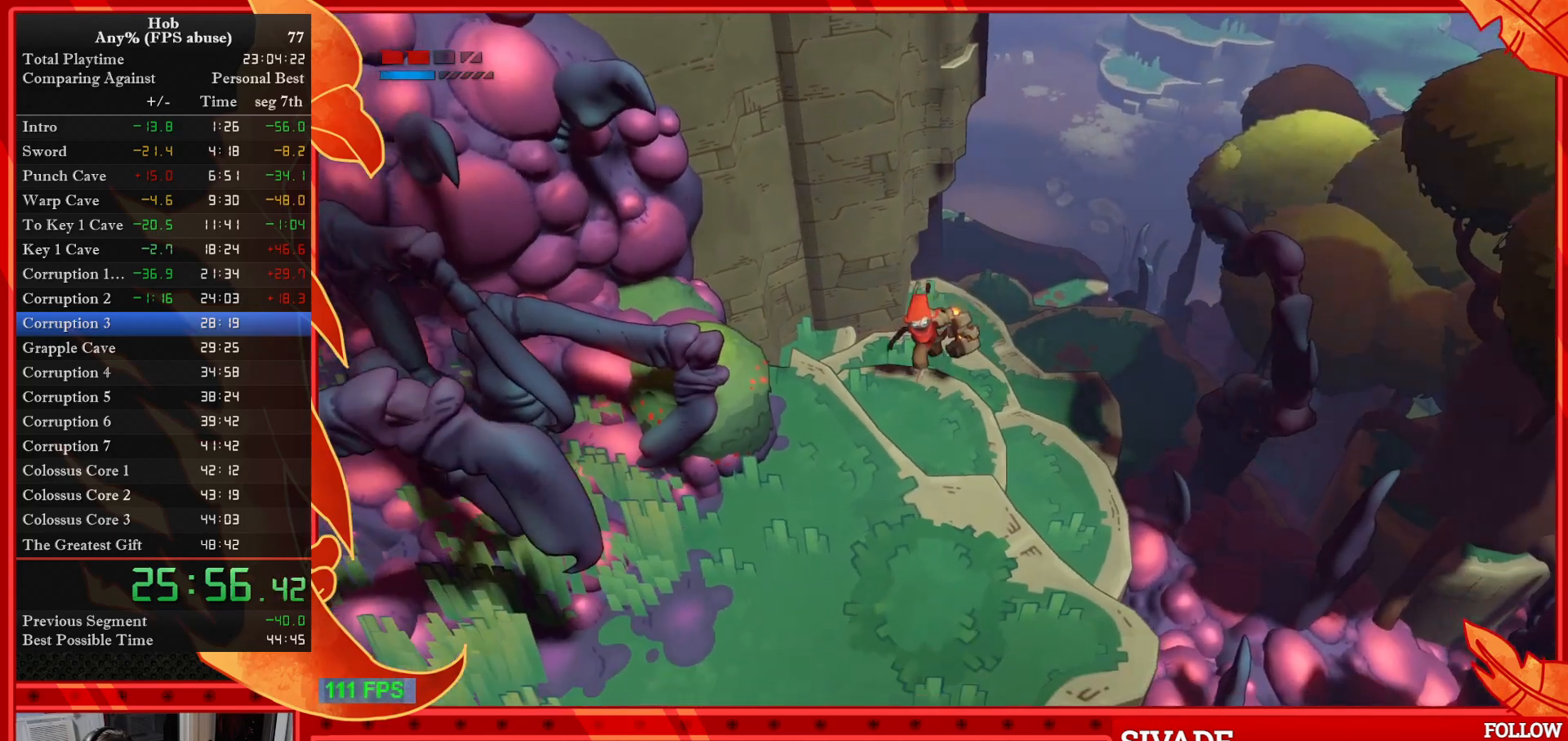
Gameplay with a controller (PlayStation layout); each line is a JSON object with the inputs held at the frame after it (dt_ms = milliseconds from this image to that frame). "events" lists button and stick changes between this image and that frame as [ms after this image, input, new state], when the widget could be followed in between. This document gives stick clicks only as held states, not as events. Not read: R1.
{"dt_ms": 500, "buttons": [], "left_stick": "down", "right_stick": "center", "events": []}
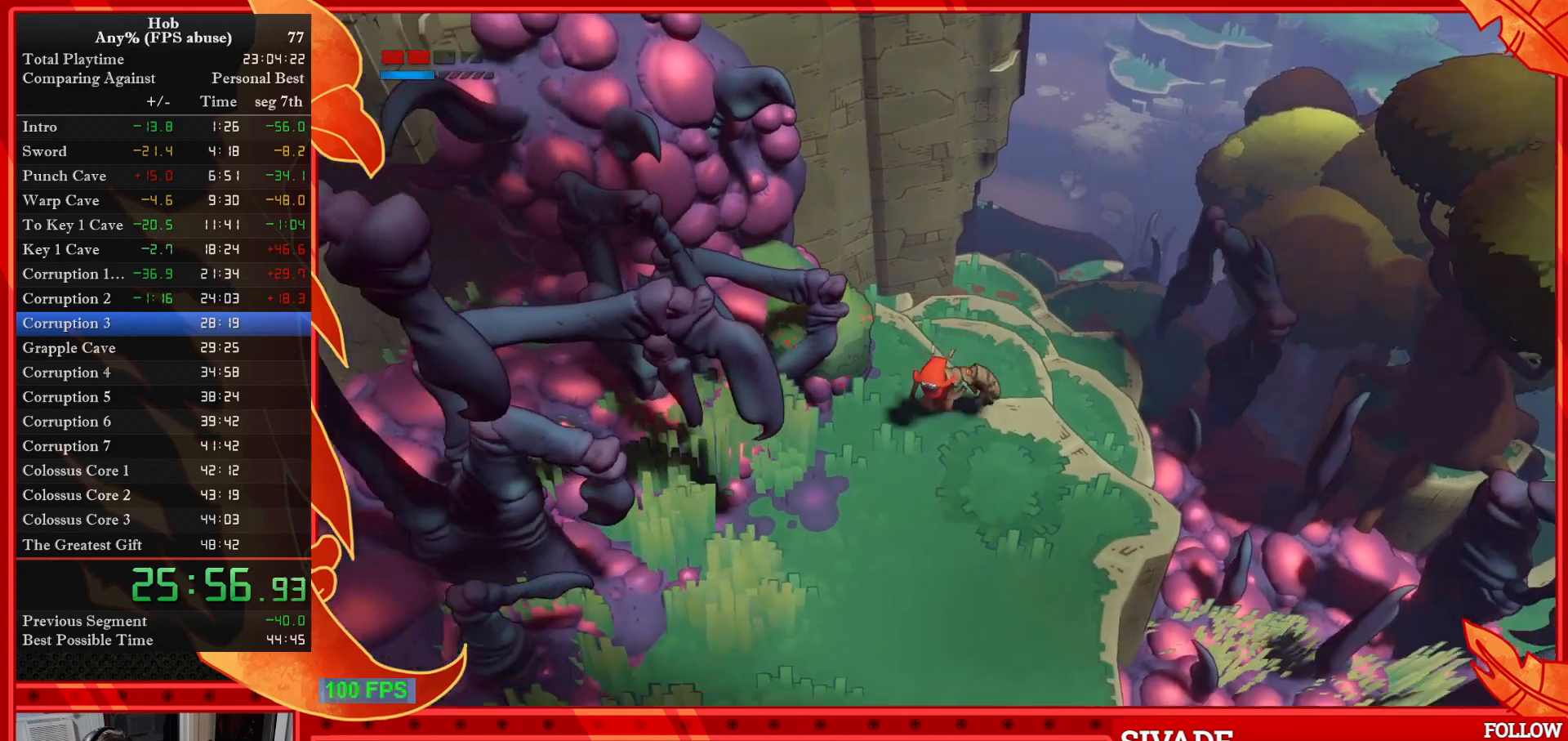
{"dt_ms": 500, "buttons": [], "left_stick": "down", "right_stick": "center", "events": []}
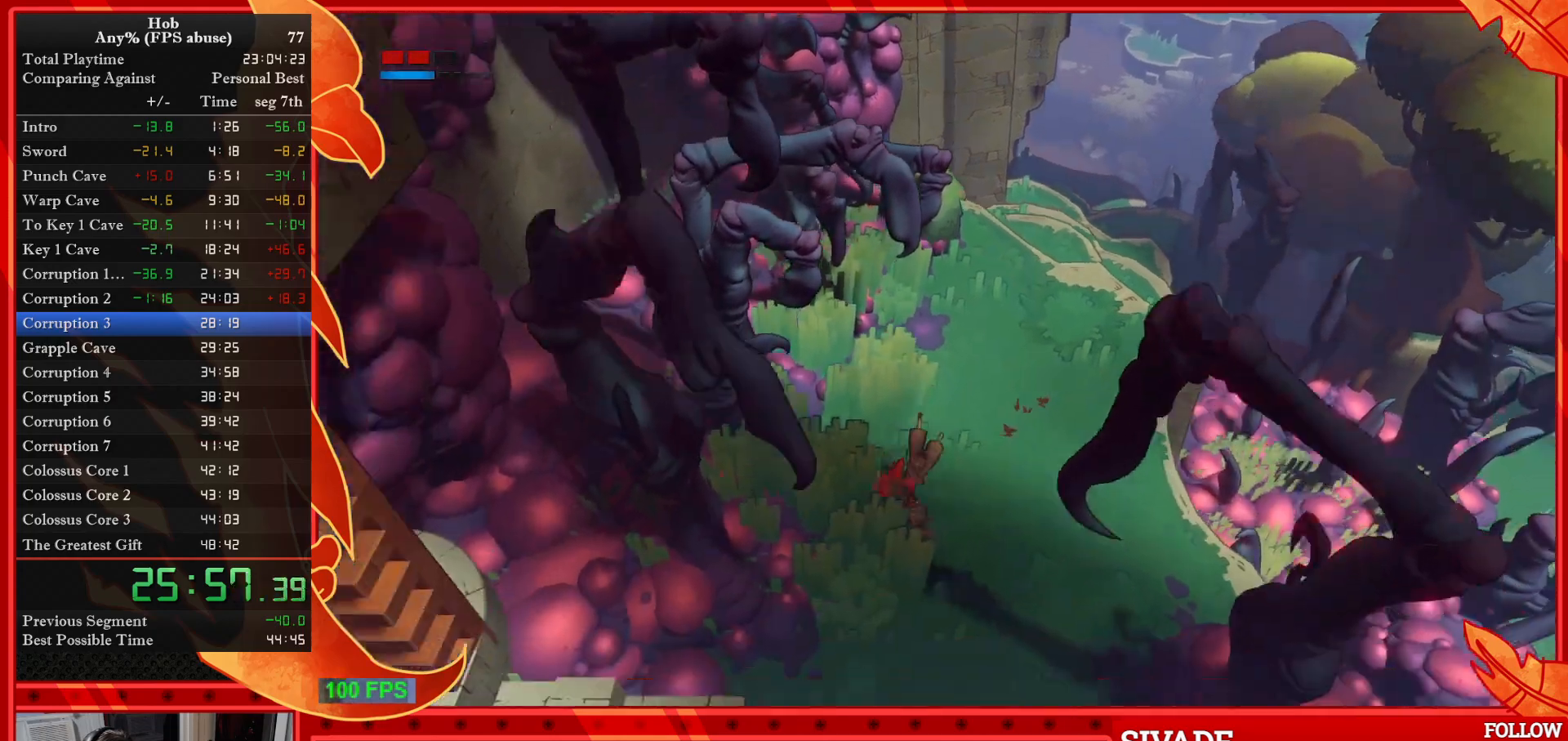
{"dt_ms": 500, "buttons": [], "left_stick": "down", "right_stick": "center", "events": []}
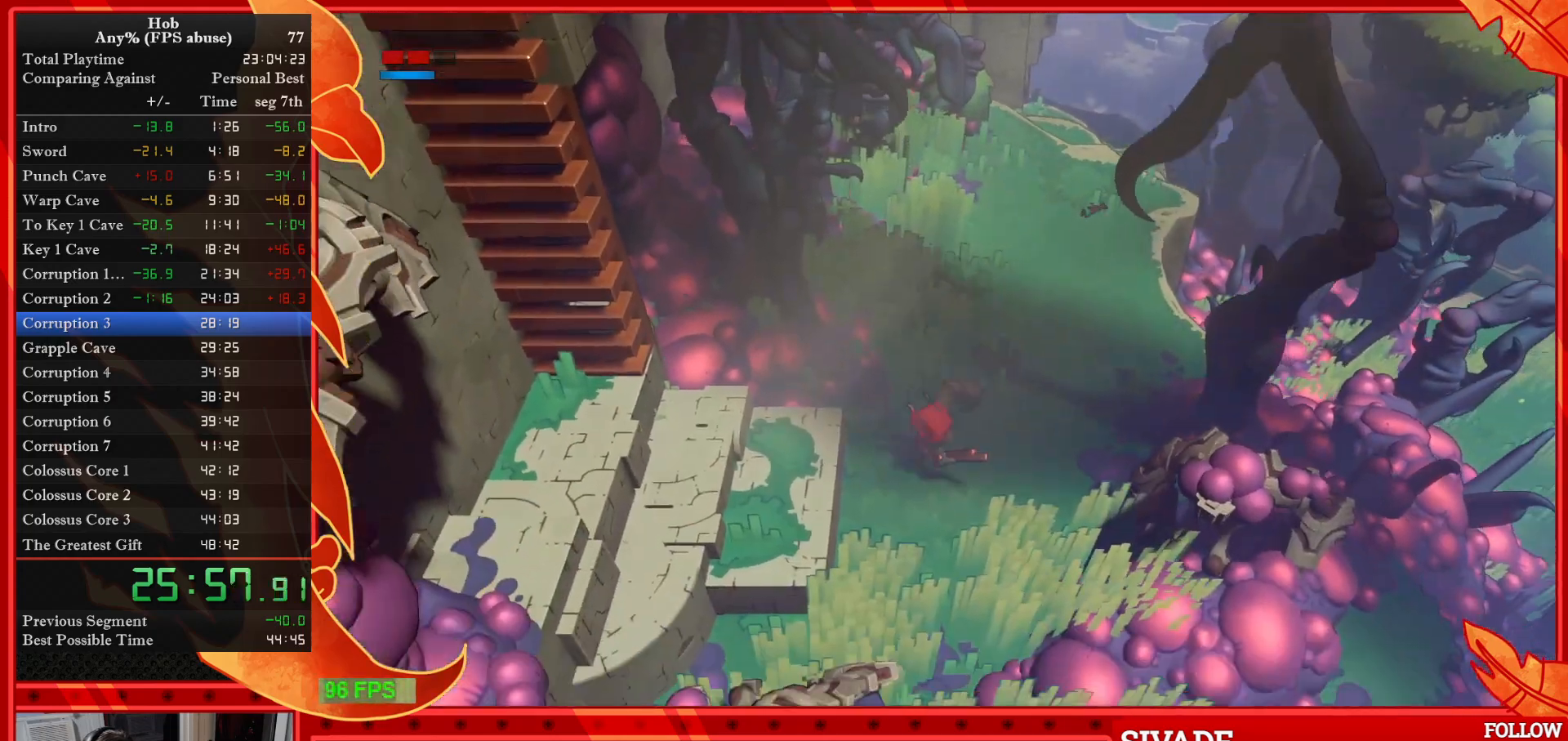
{"dt_ms": 1000, "buttons": [], "left_stick": "up", "right_stick": "center", "events": [[117, "left_stick", "down-left"], [433, "left_stick", "left"], [833, "left_stick", "up-left"], [983, "left_stick", "up"]]}
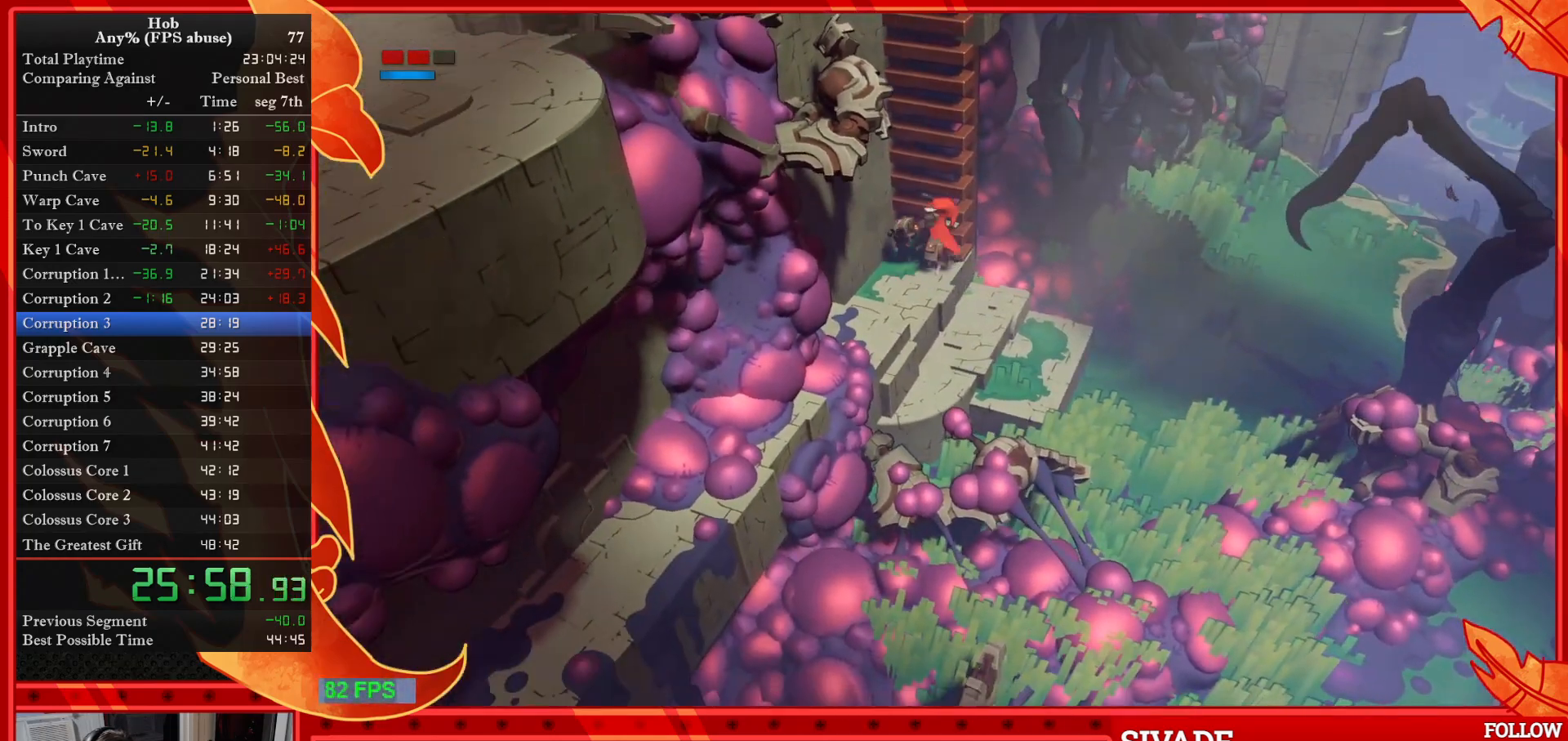
{"dt_ms": 500, "buttons": [], "left_stick": "up", "right_stick": "center", "events": []}
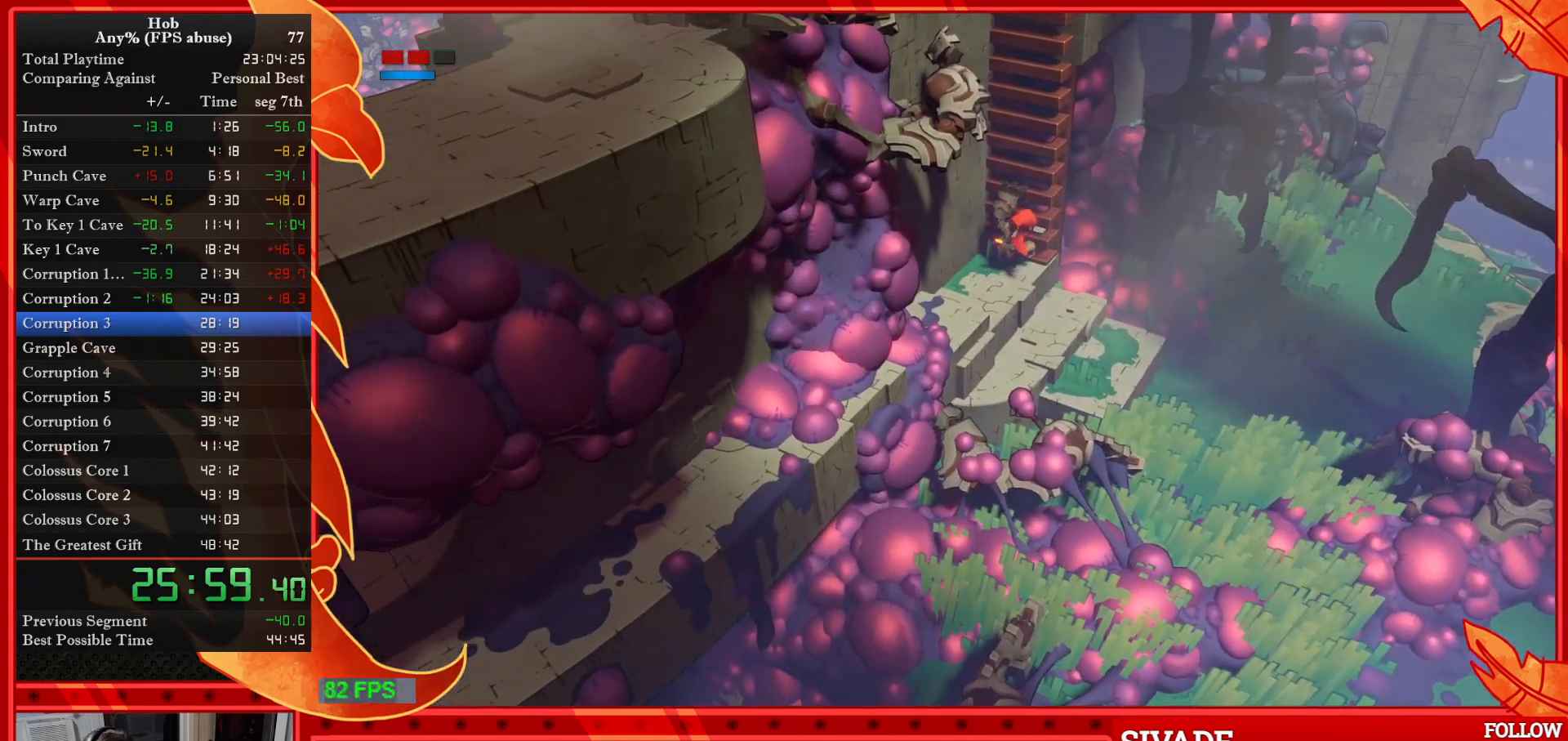
{"dt_ms": 500, "buttons": [], "left_stick": "up", "right_stick": "center", "events": []}
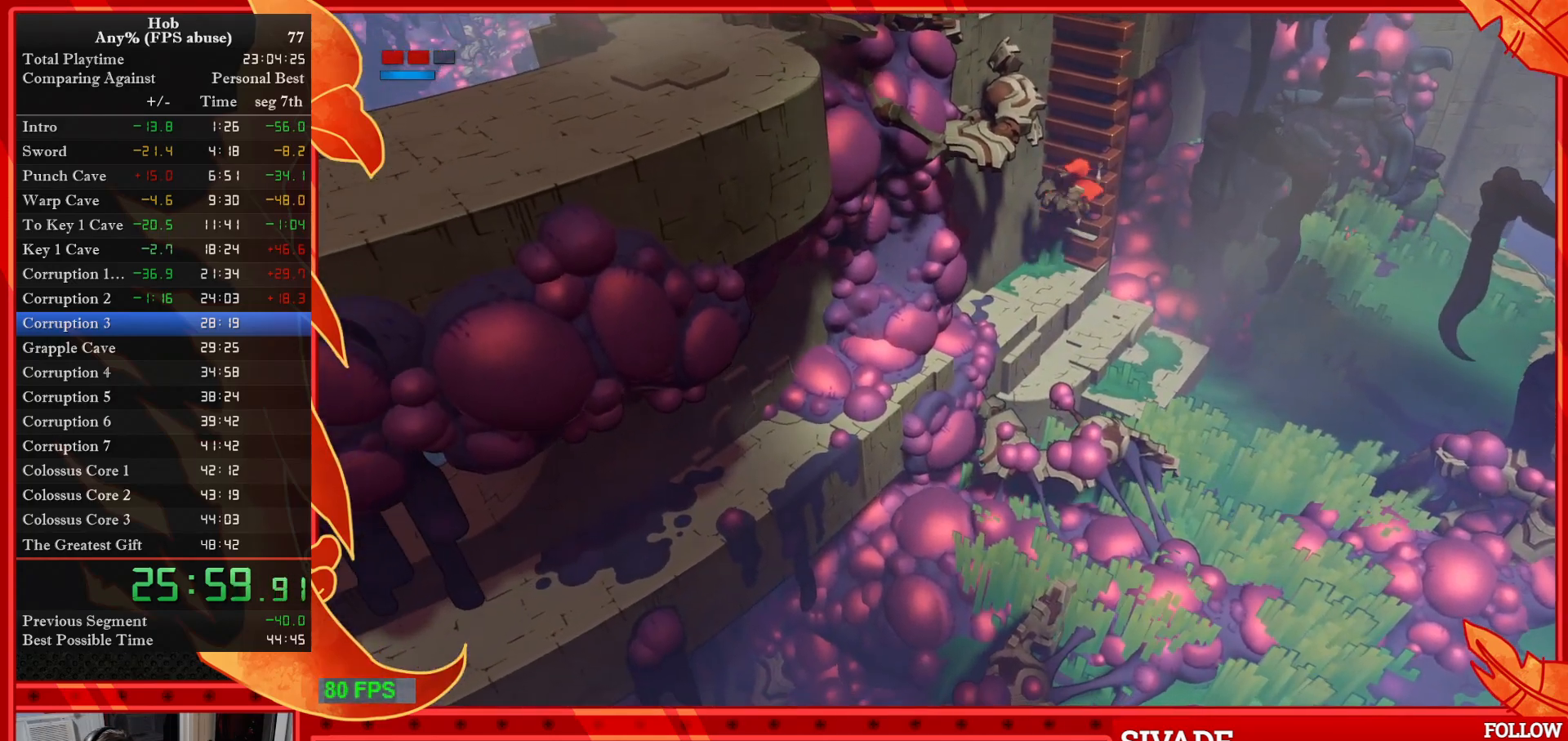
{"dt_ms": 500, "buttons": [], "left_stick": "up", "right_stick": "center", "events": []}